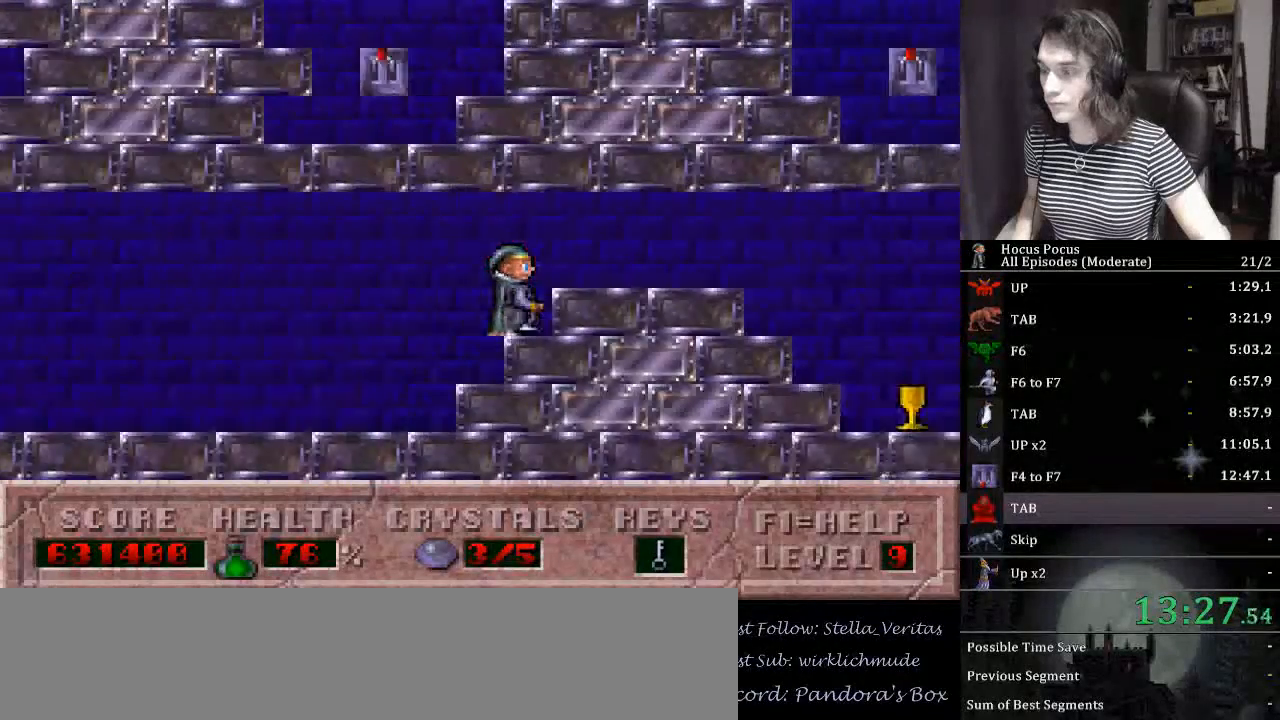
Gameplay with keyboard; each line is a JSON object with the keys held at the frame after it. "events" lists presses ("down") and releases ("up") of ".", "/", "0", "1", "2", "3", "4", "5", "6", "7", "8", "9", "a", "alt_l", "alt_r", "b", "backslash", "backspace", "c", "caps_lock", "comma", "ctrl_l", "ctrl_r", "d", "down", "e", "equals", "escape", "f", "f1", "f10", "f11", "f12", "f2", "f3", "f4", "f5", "f6", "f7", "f8", "f9", "g", "h", "i", "j", "k", "l", "lbracket", "left", "m", "minus", "n", "num0", "num1", "num2", "num3", "num4", "num5", "num6", "num7", "num8", "num9", "o", "p", "q", "quote", "r", "rbracket", "return", "right", "s", "semicolon", "shift_l", "shift_r", "space", "super", "t", "tab", "tilde", "u", "up", "v", "w", "x", "y" and "z" between this image and that frame as [ms after this image, input, new state], when the widget could be followed in between. No other keys are recorded. Mouse input is not recorded.
{"keys": ["right"], "events": []}
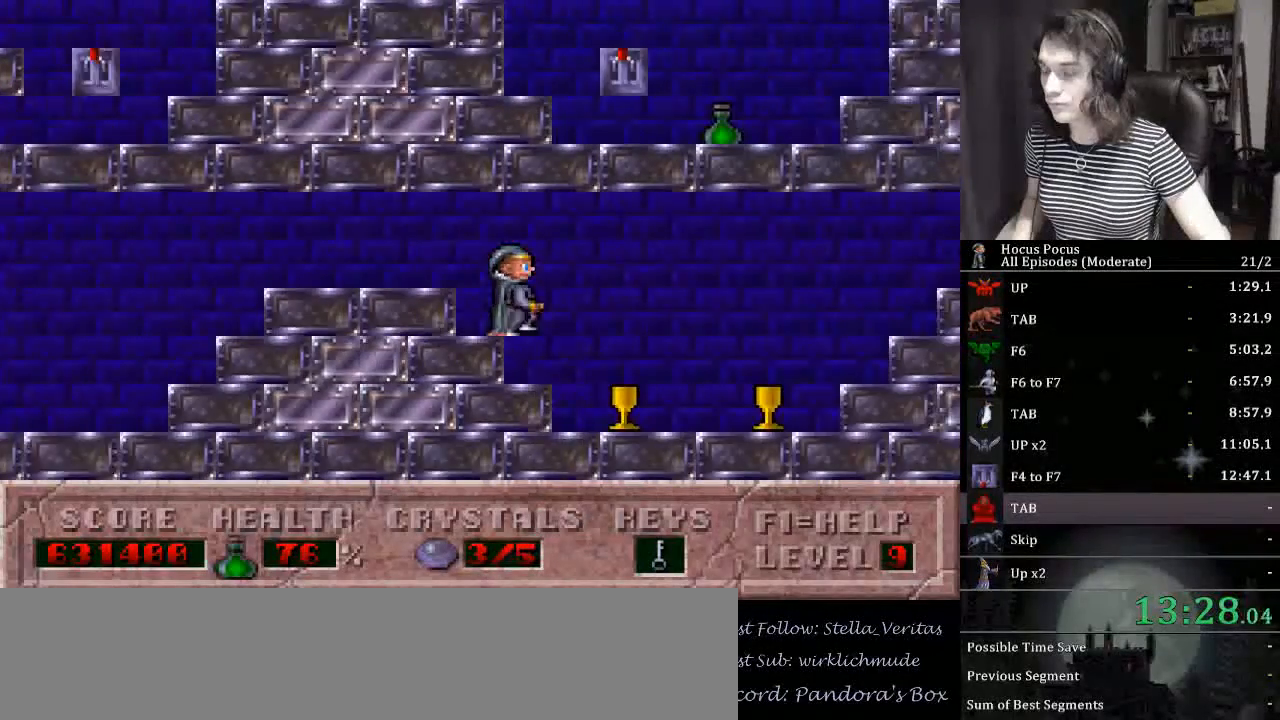
{"keys": ["right"], "events": []}
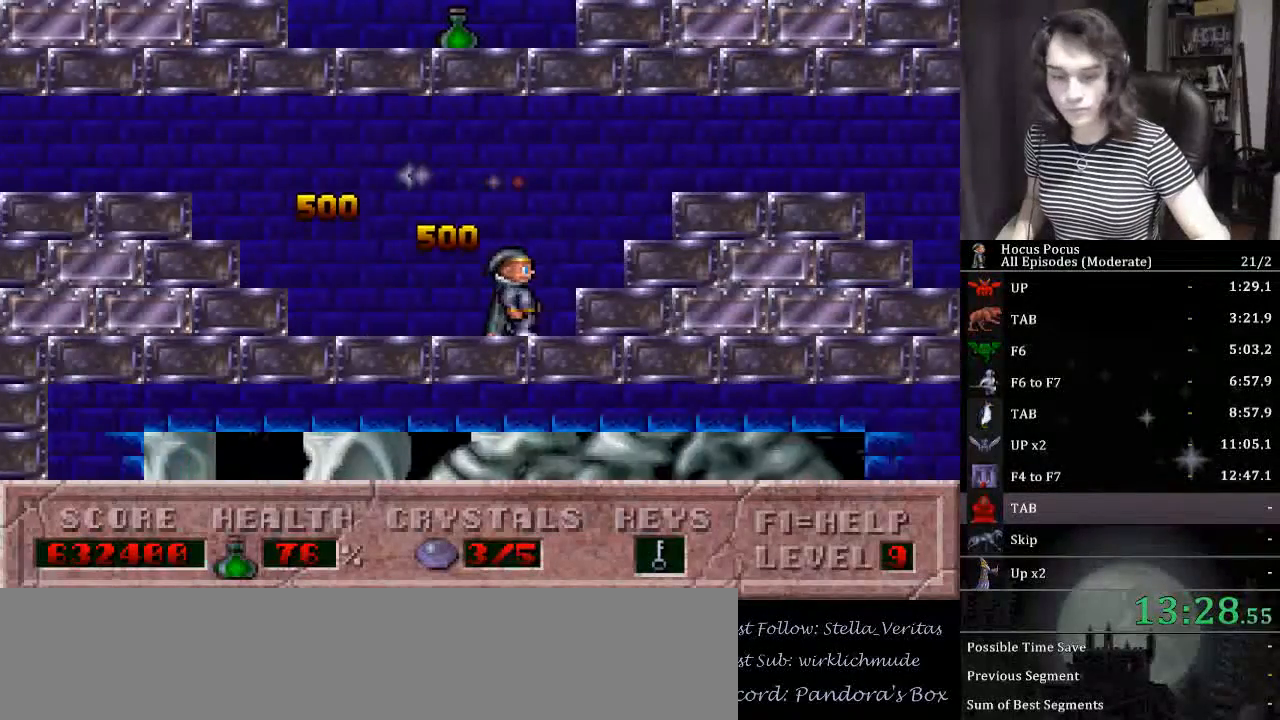
{"keys": ["right"], "events": []}
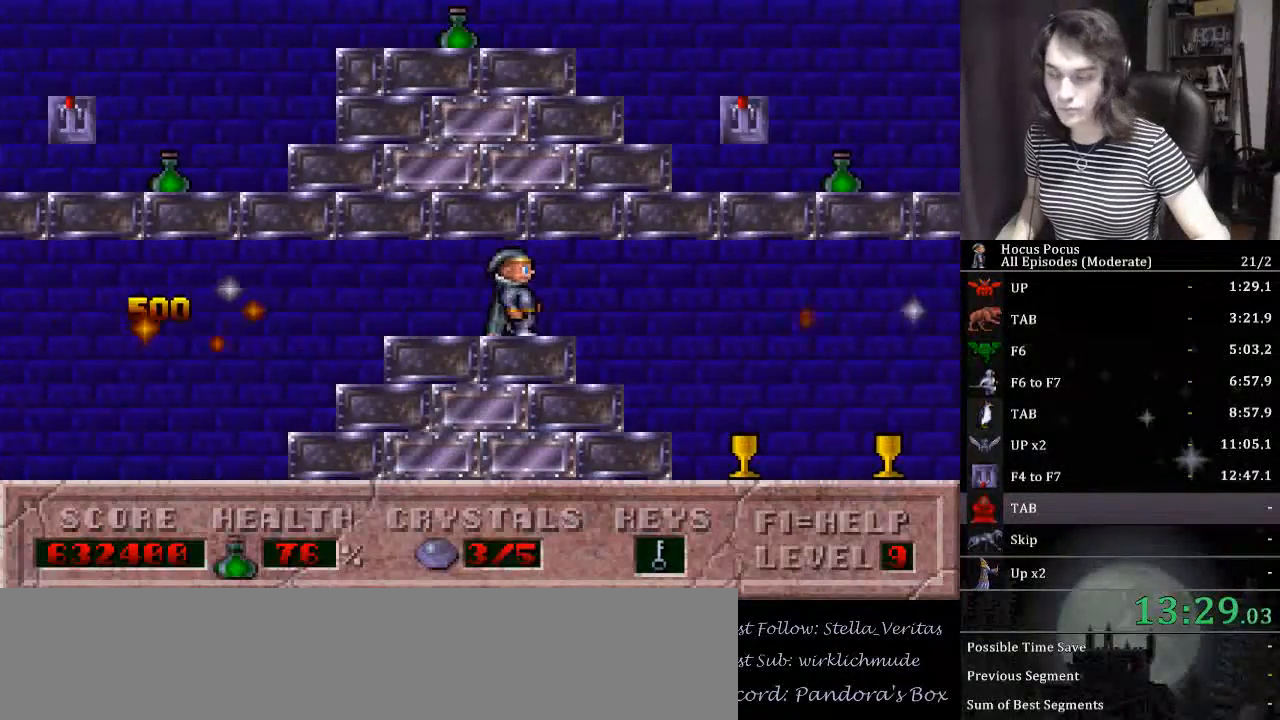
{"keys": ["right"], "events": []}
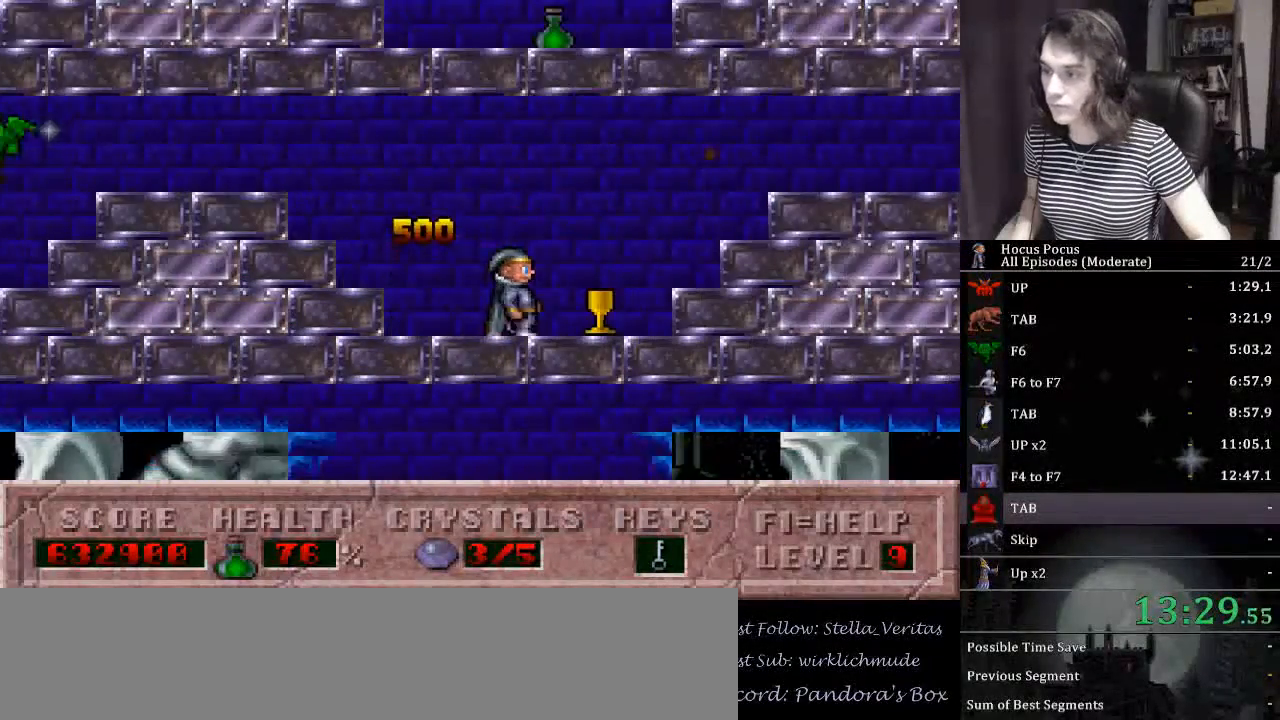
{"keys": ["right"], "events": []}
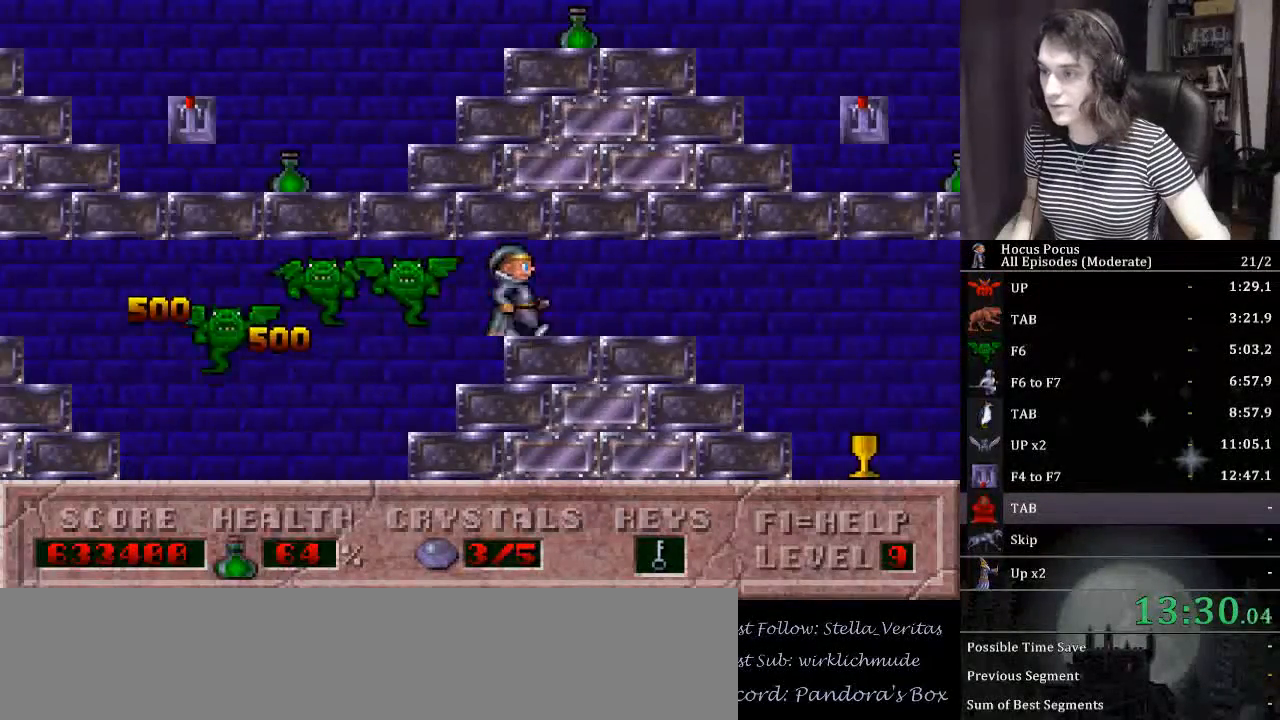
{"keys": ["right"], "events": []}
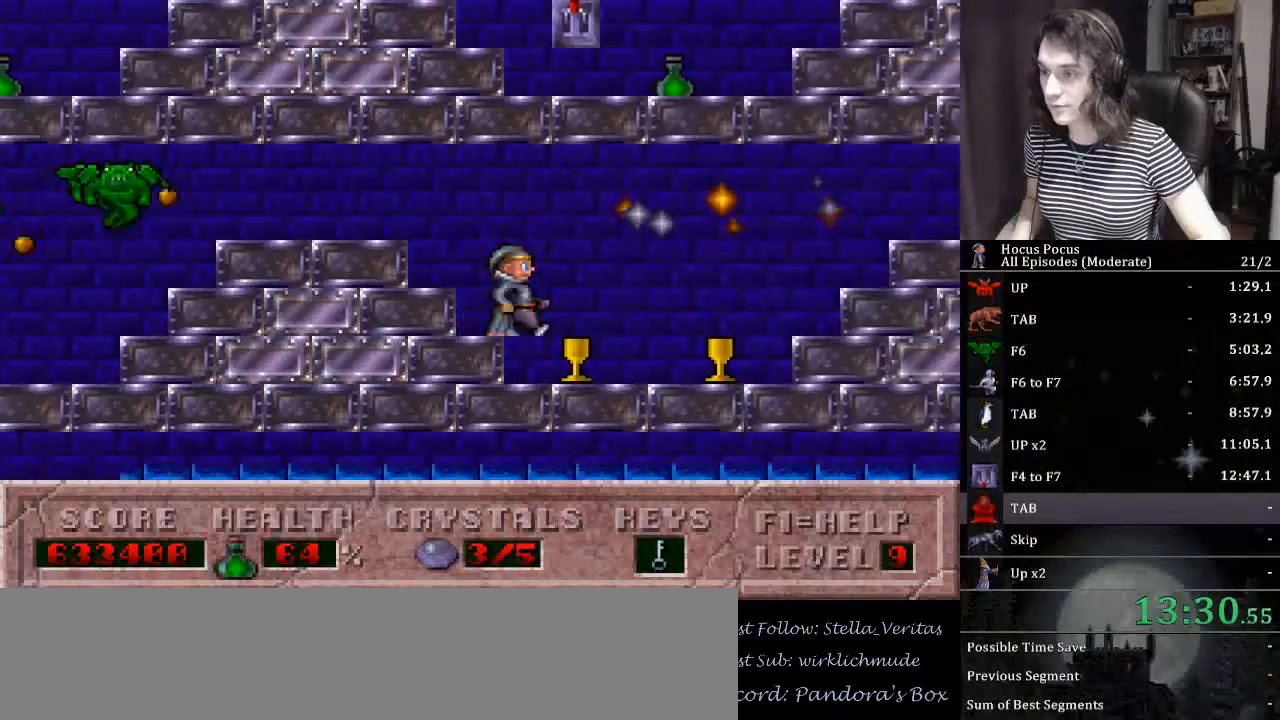
{"keys": ["right"], "events": []}
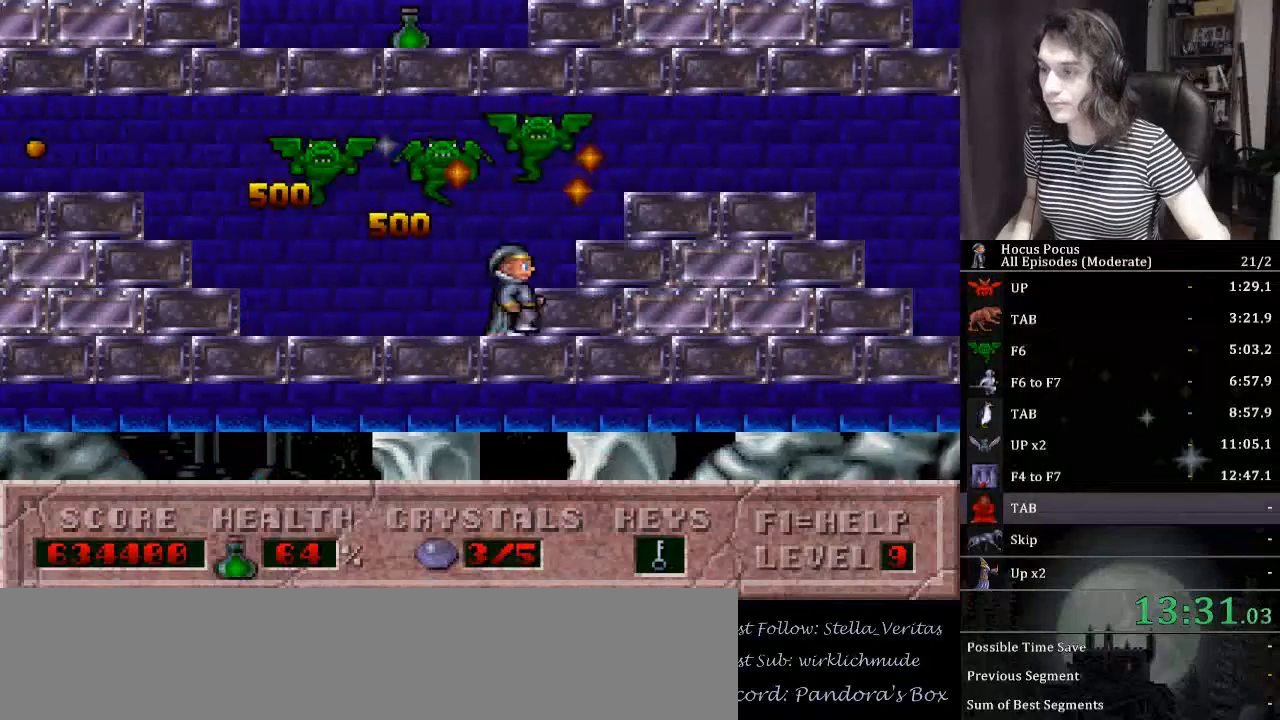
{"keys": ["right"], "events": []}
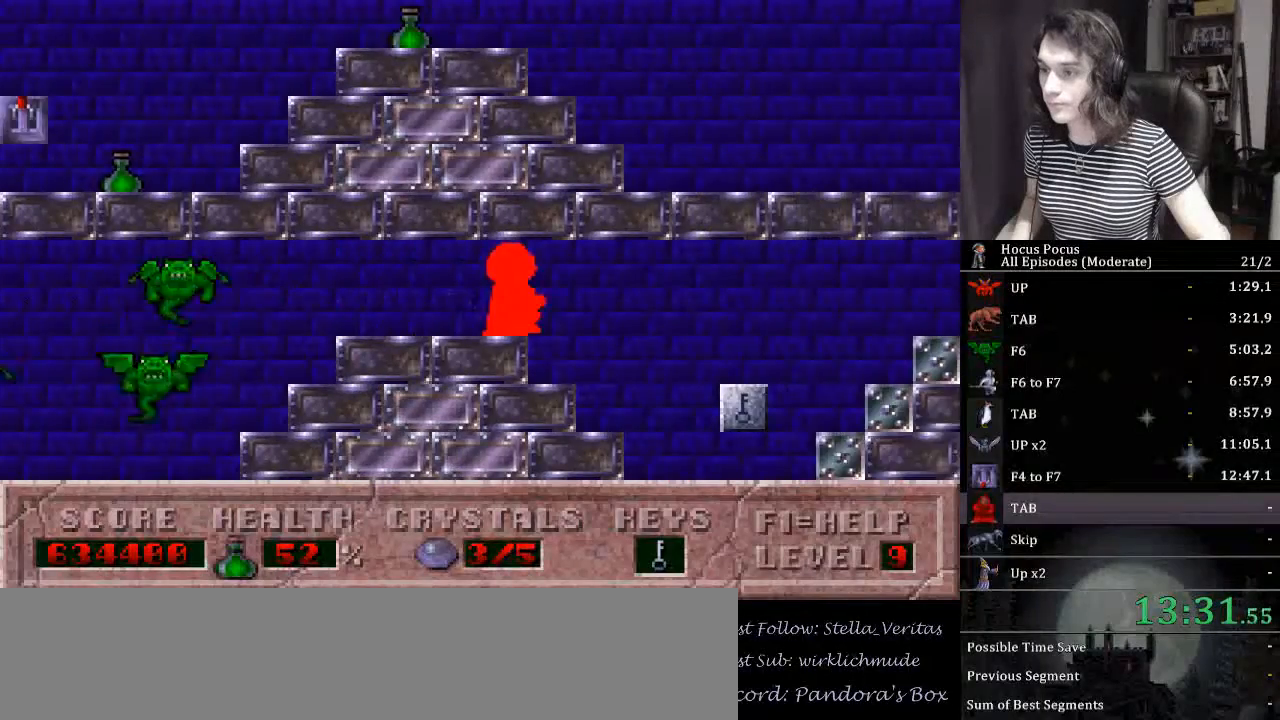
{"keys": ["right"], "events": []}
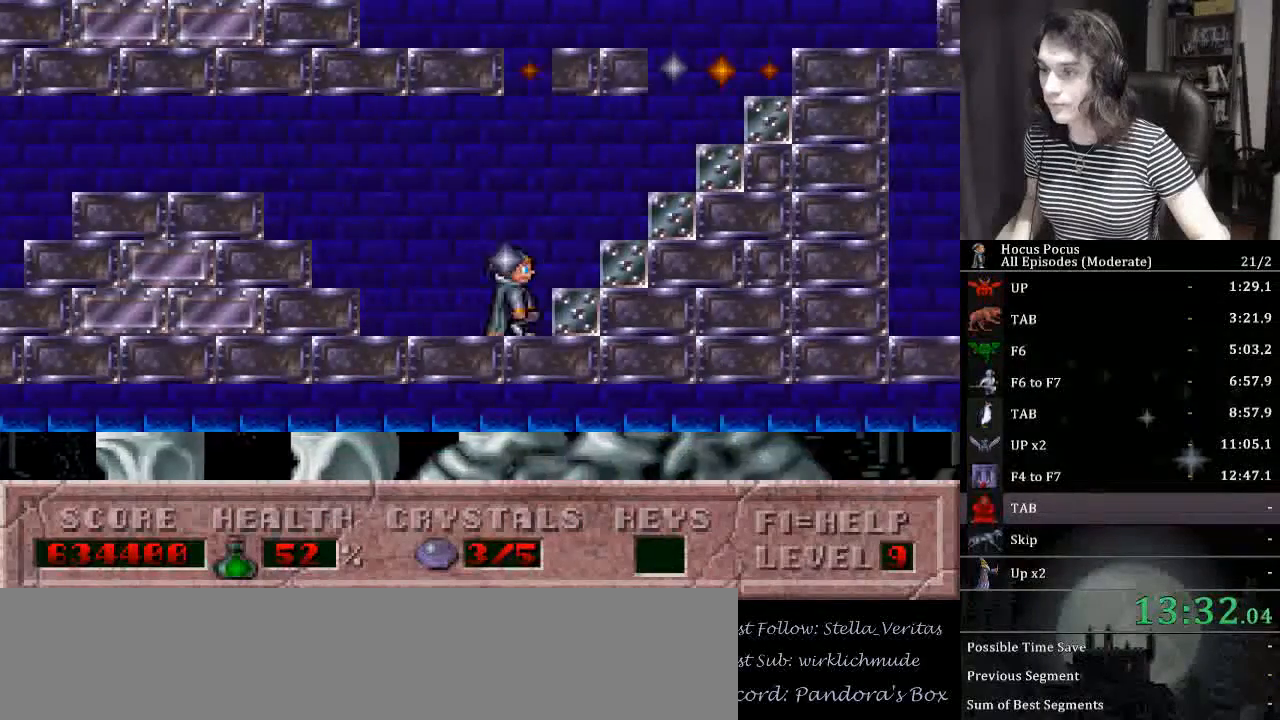
{"keys": ["ctrl_l", "left"], "events": [[367, "ctrl_l", "down"], [367, "left", "down"], [400, "right", "up"]]}
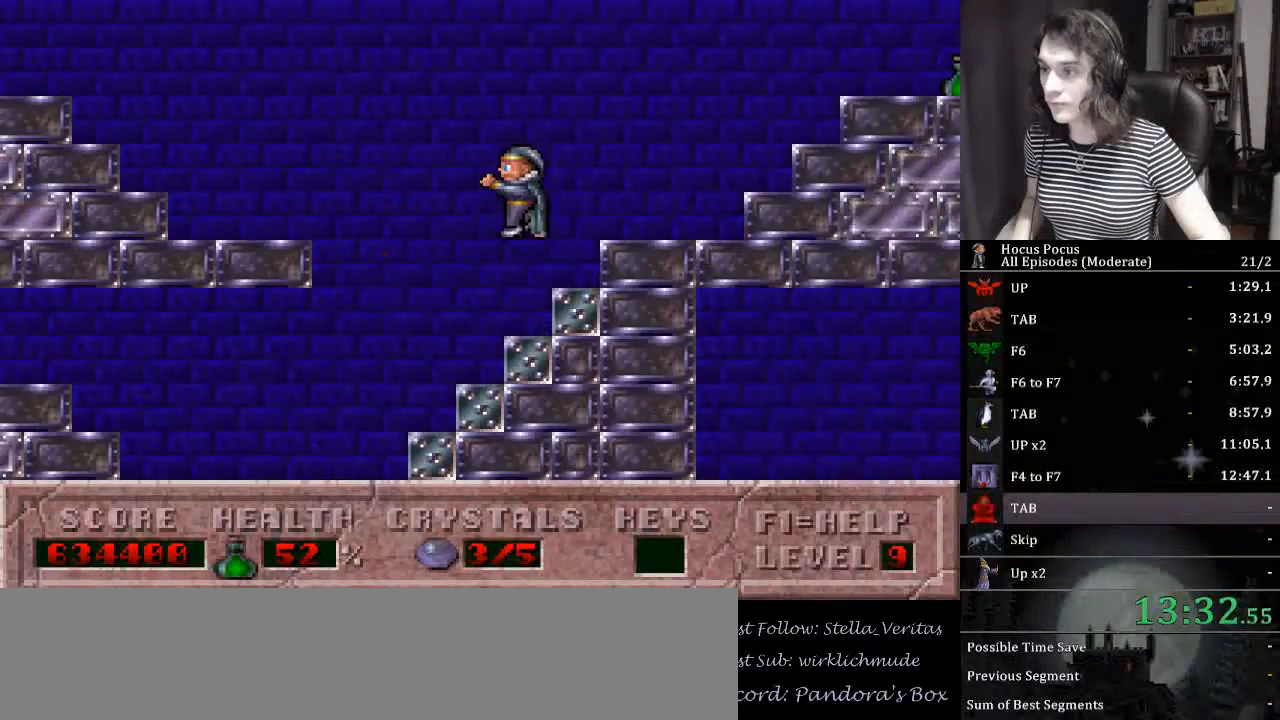
{"keys": ["left"], "events": [[333, "ctrl_l", "up"]]}
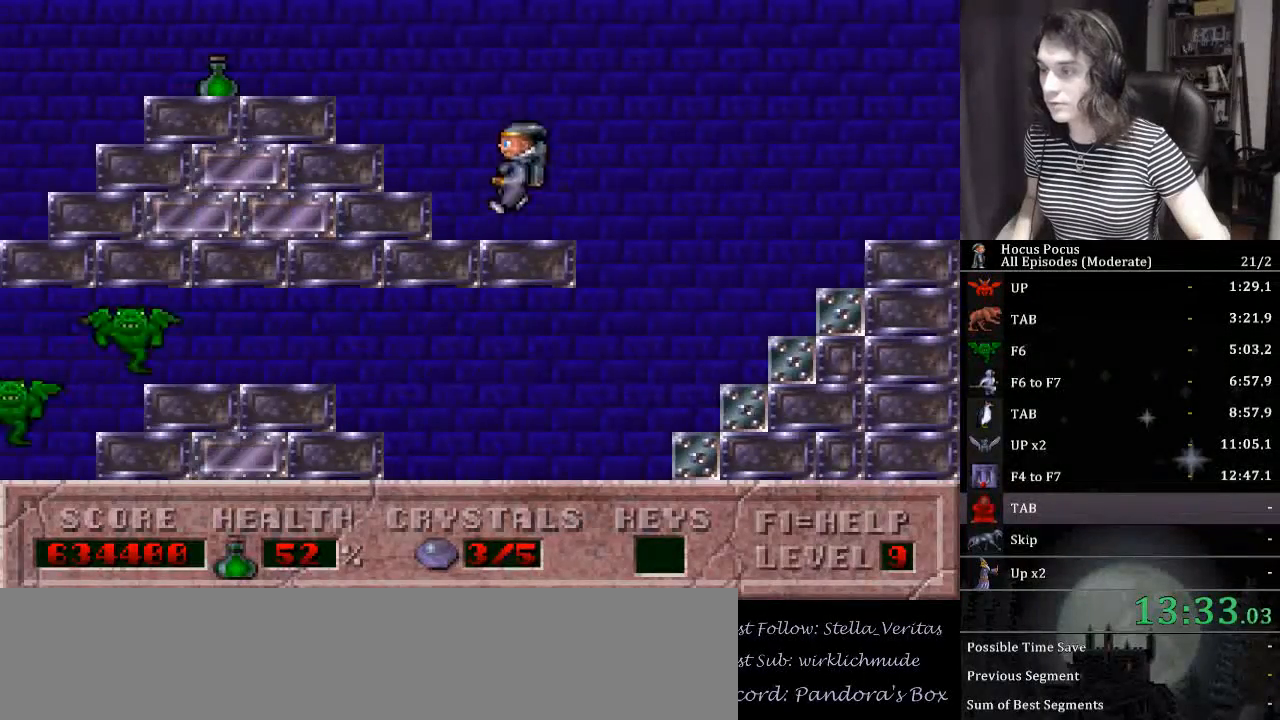
{"keys": ["left"], "events": []}
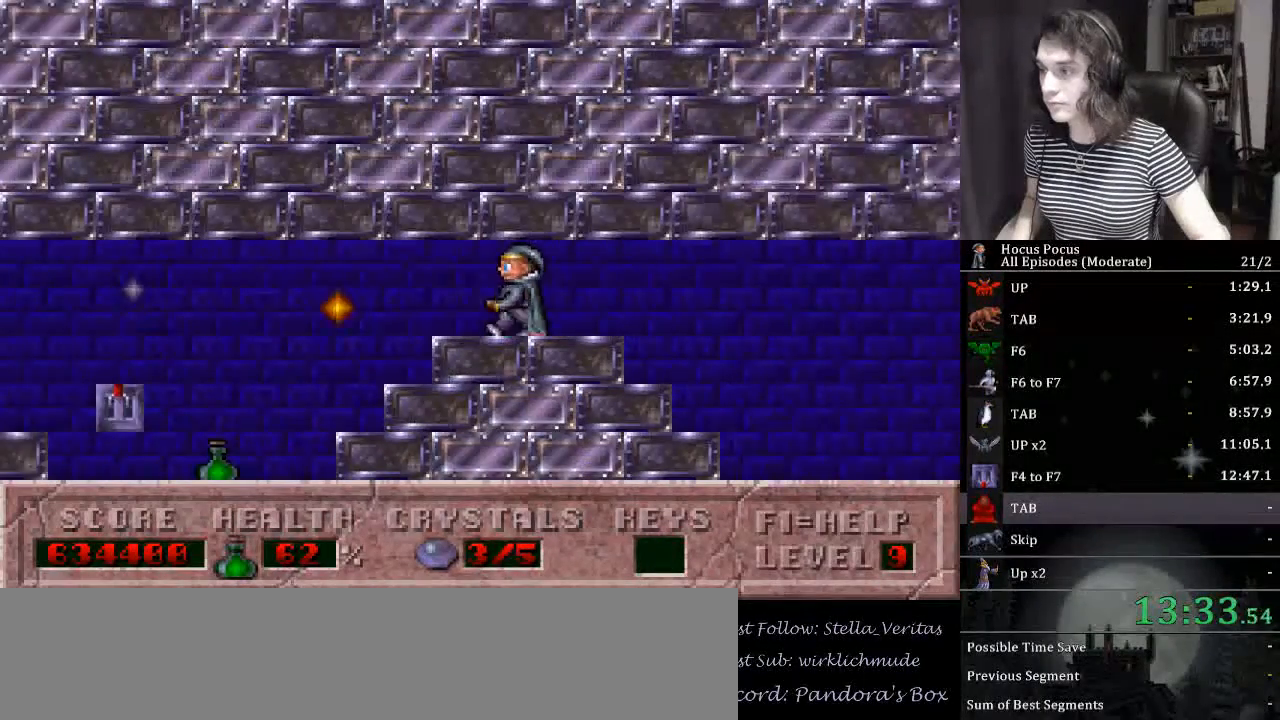
{"keys": ["left"], "events": []}
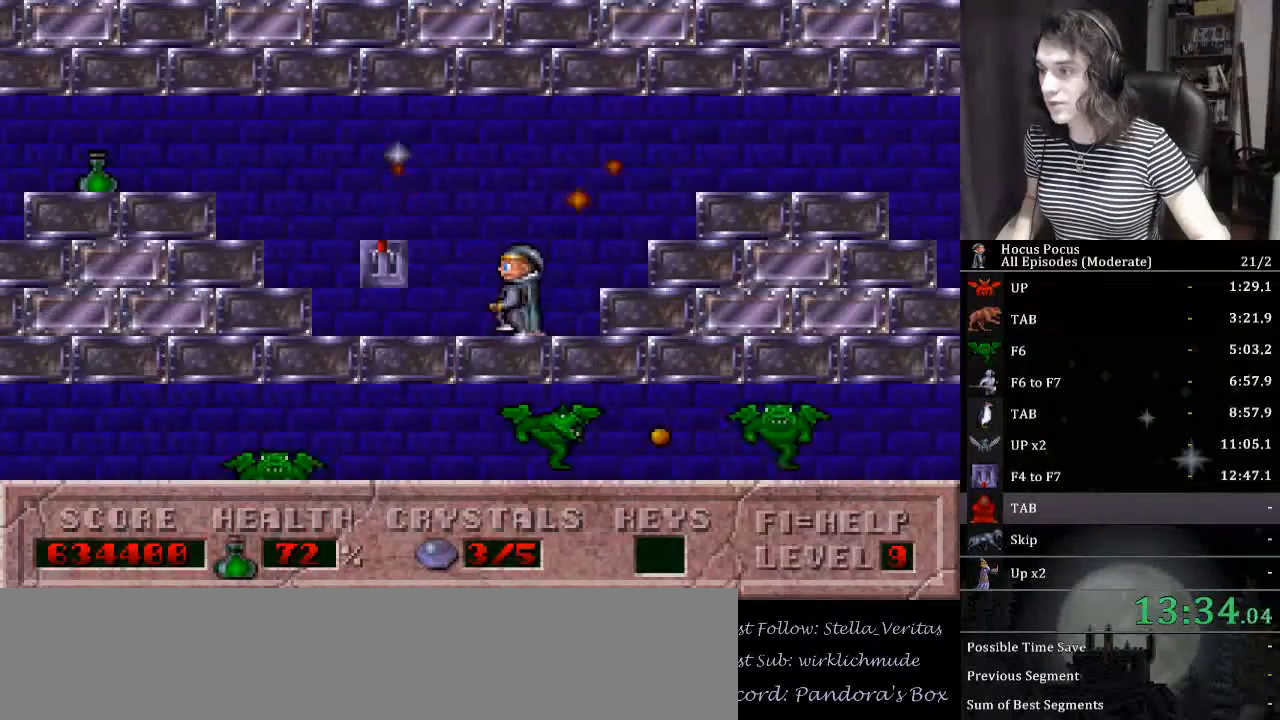
{"keys": ["left"], "events": []}
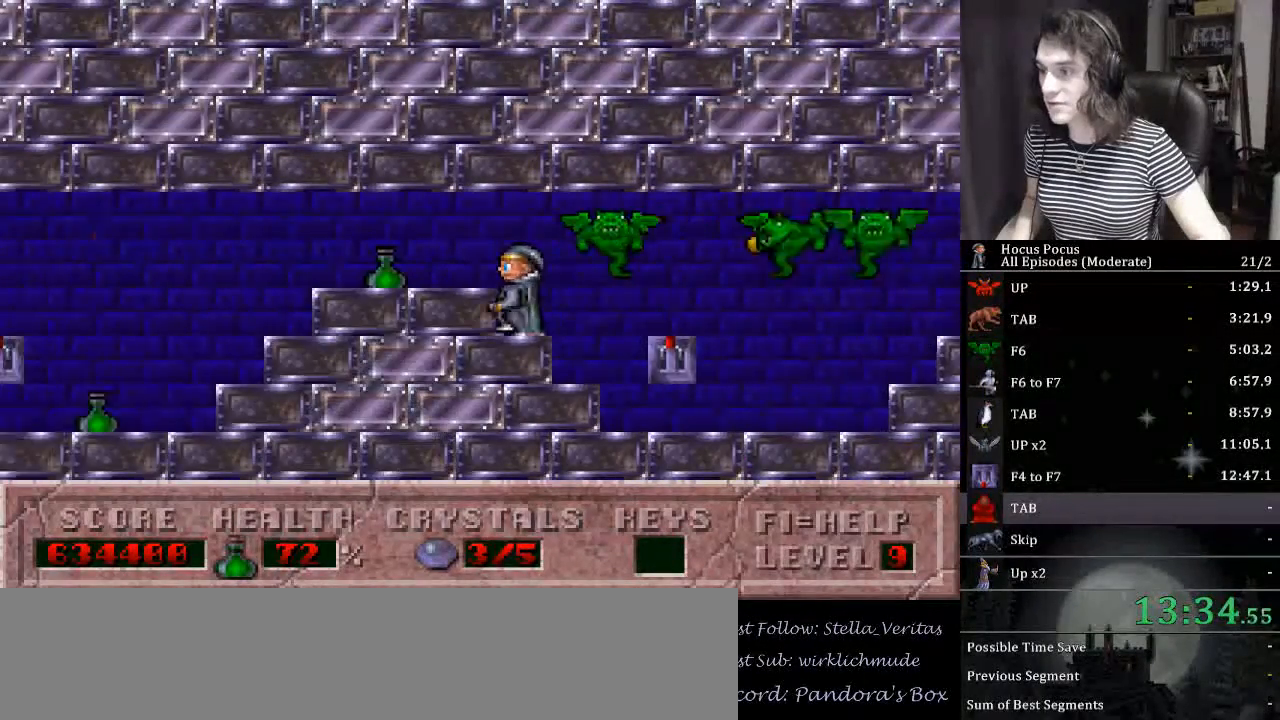
{"keys": ["left"], "events": []}
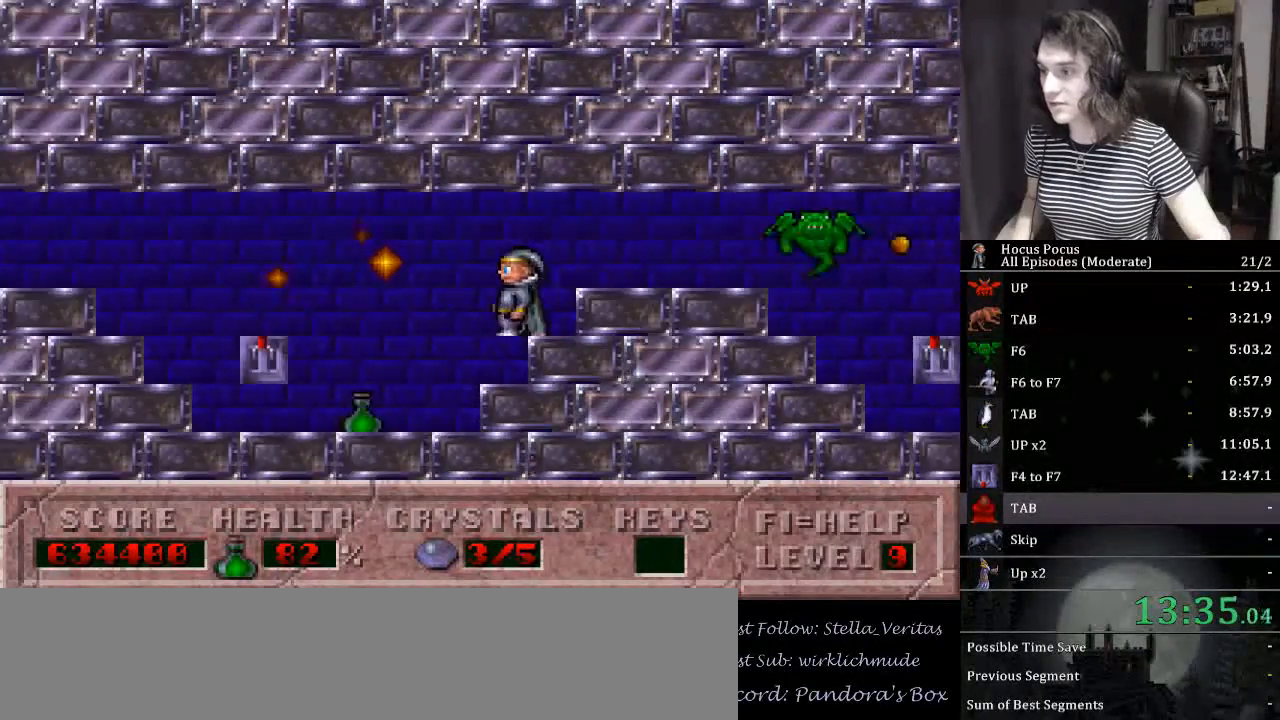
{"keys": ["left", "up"], "events": [[367, "up", "down"]]}
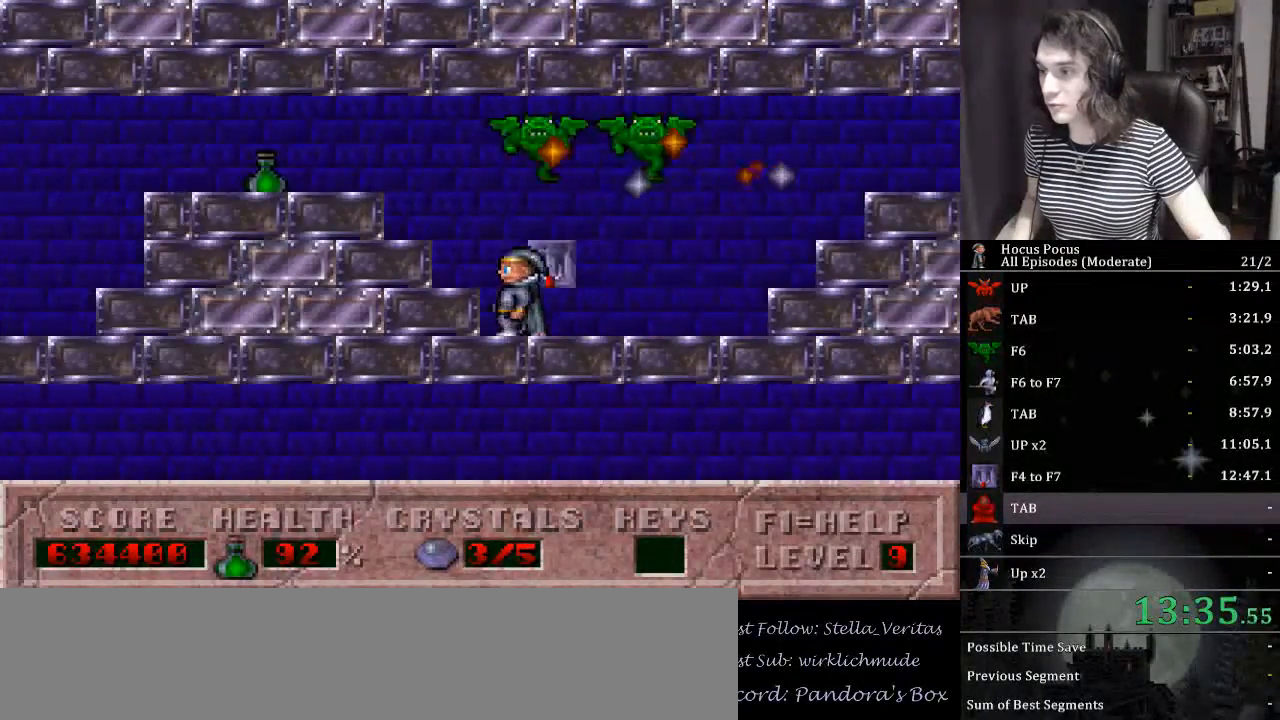
{"keys": ["left"], "events": [[100, "up", "up"]]}
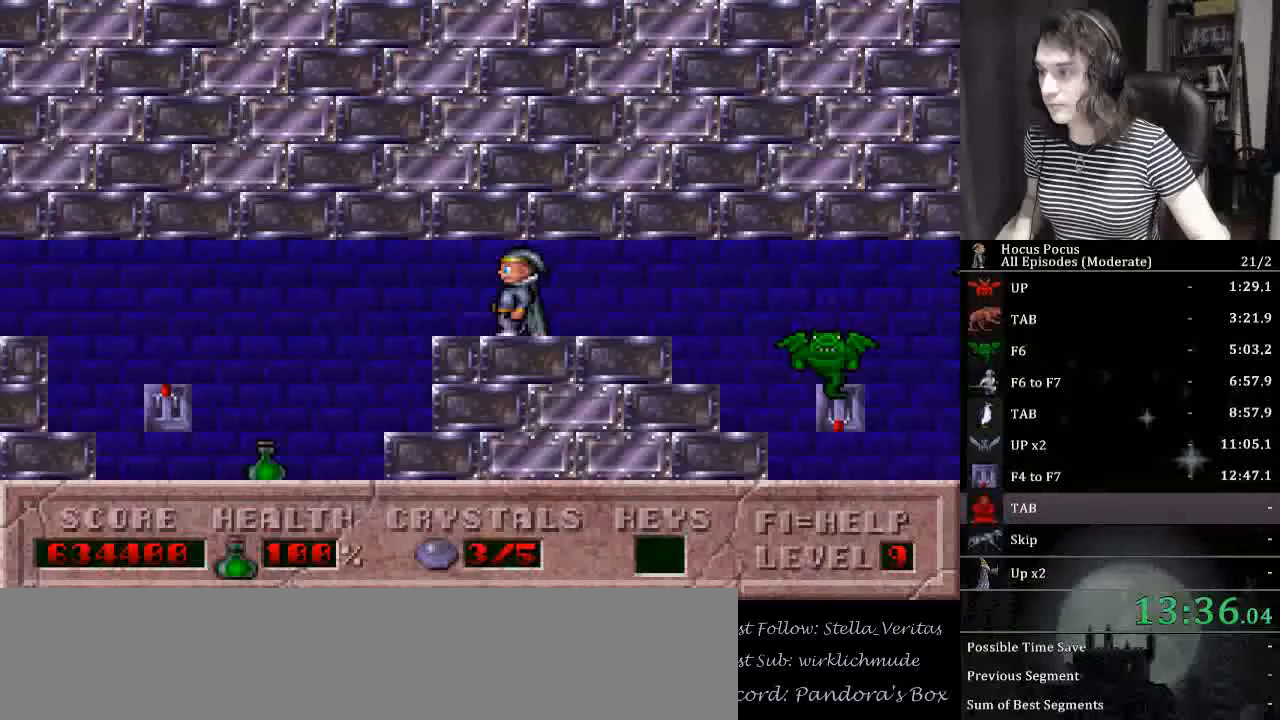
{"keys": ["left"], "events": []}
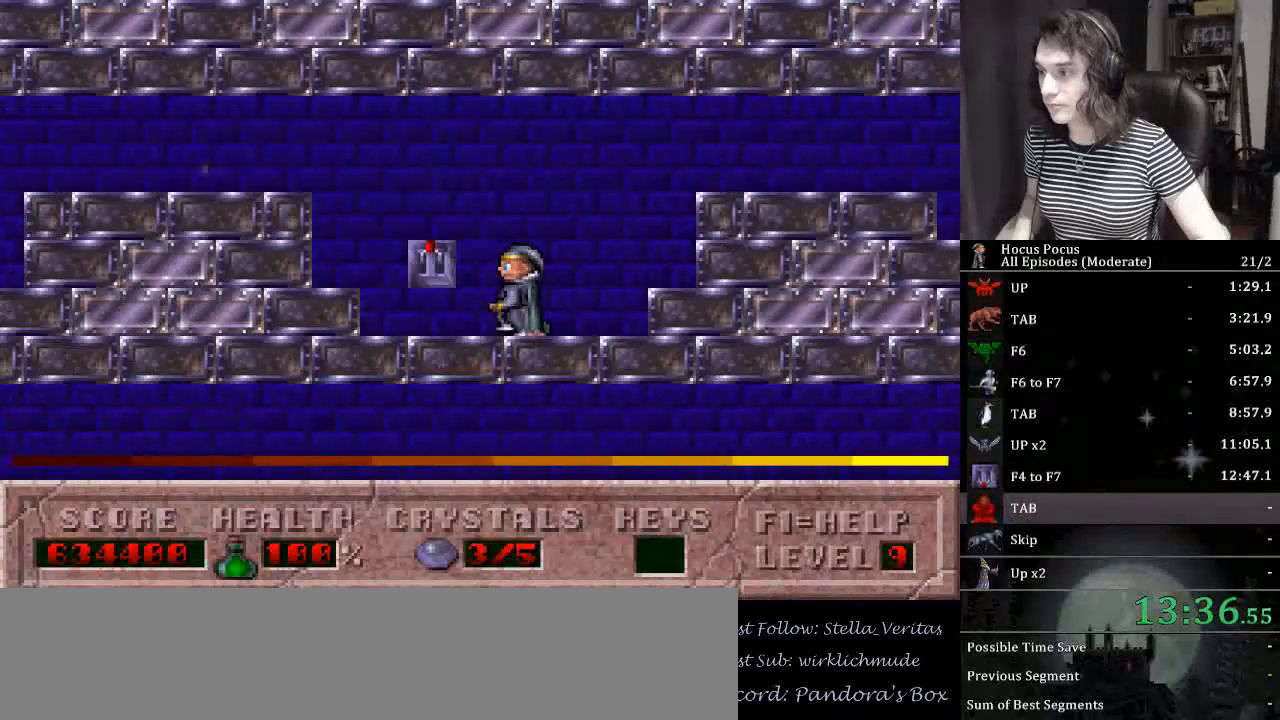
{"keys": [], "events": [[67, "up", "down"], [167, "ctrl_l", "down"], [367, "up", "up"], [500, "ctrl_l", "up"], [500, "left", "up"]]}
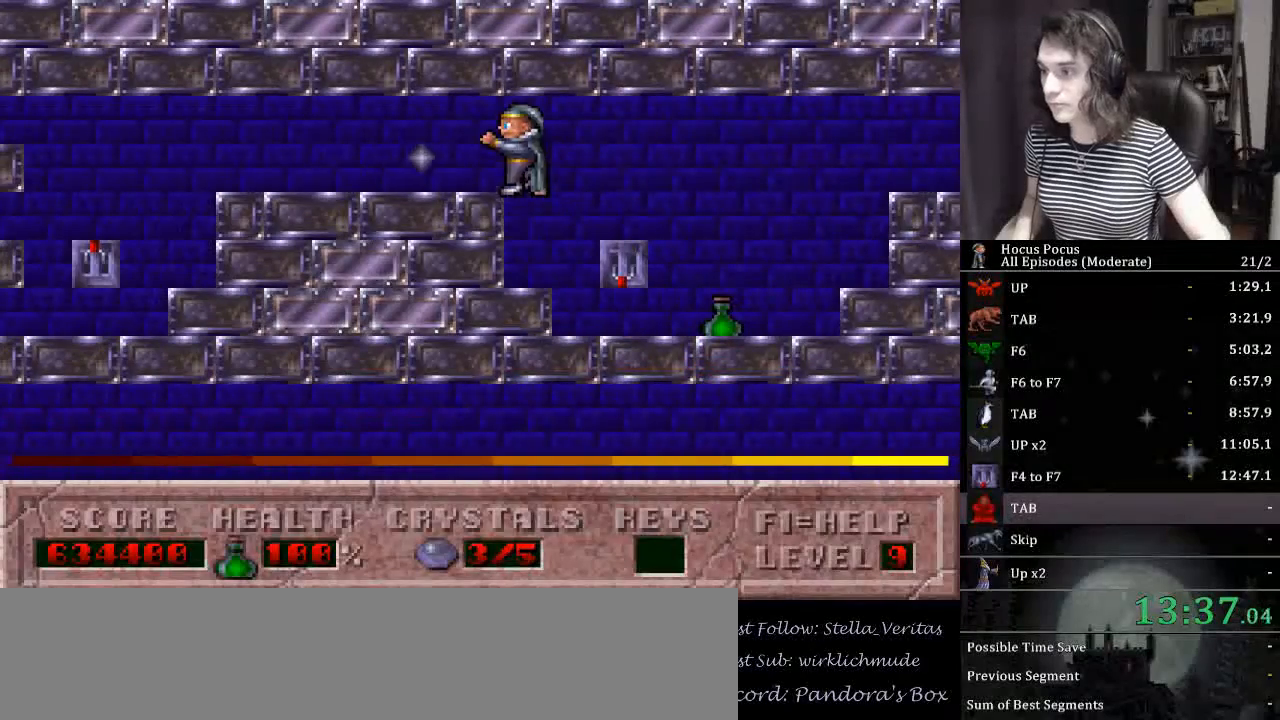
{"keys": [], "events": [[233, "left", "down"], [267, "left", "up"]]}
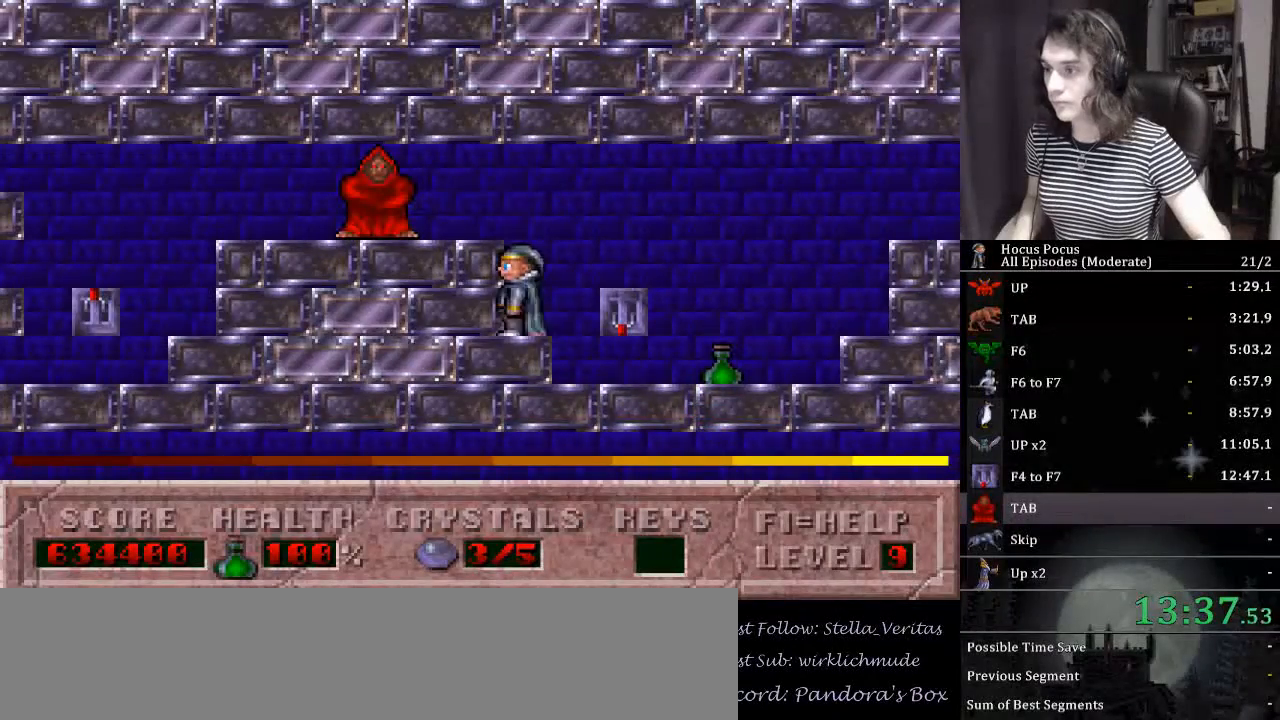
{"keys": [], "events": [[100, "ctrl_l", "down"], [200, "left", "down"], [233, "ctrl_l", "up"], [233, "left", "up"], [300, "ctrl_l", "down"], [433, "ctrl_l", "up"]]}
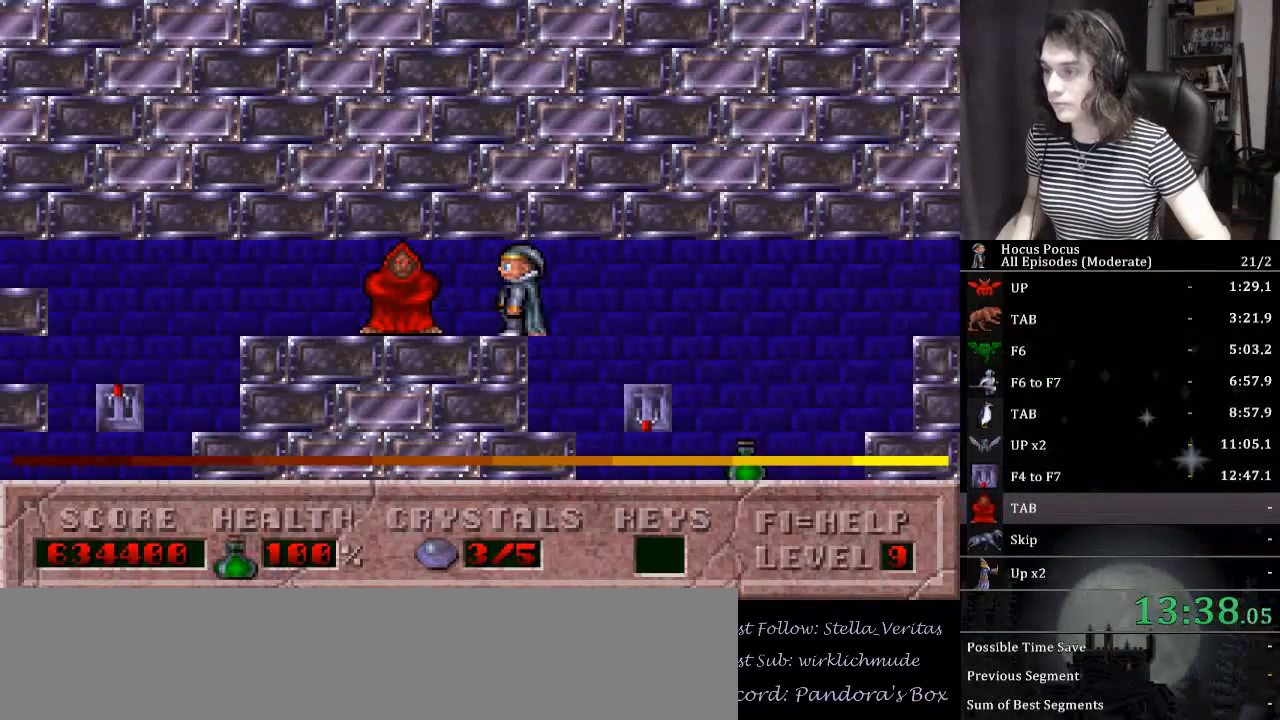
{"keys": [], "events": [[100, "alt_l", "down"], [267, "alt_l", "up"], [300, "alt_l", "down"], [333, "alt_l", "up"], [400, "alt_l", "down"], [433, "alt_l", "up"]]}
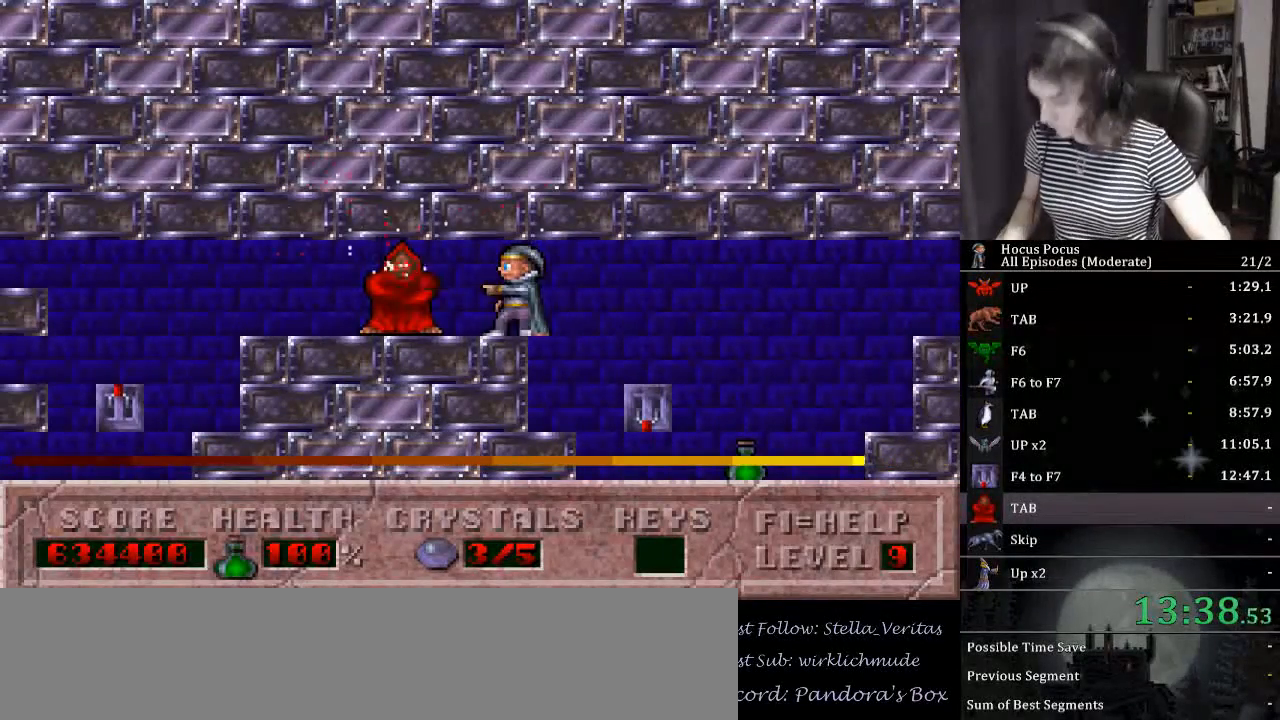
{"keys": ["alt_l"], "events": [[33, "alt_l", "down"], [233, "alt_l", "up"], [267, "alt_l", "down"], [300, "alt_l", "up"], [367, "alt_l", "down"], [400, "alt_l", "up"], [467, "alt_l", "down"]]}
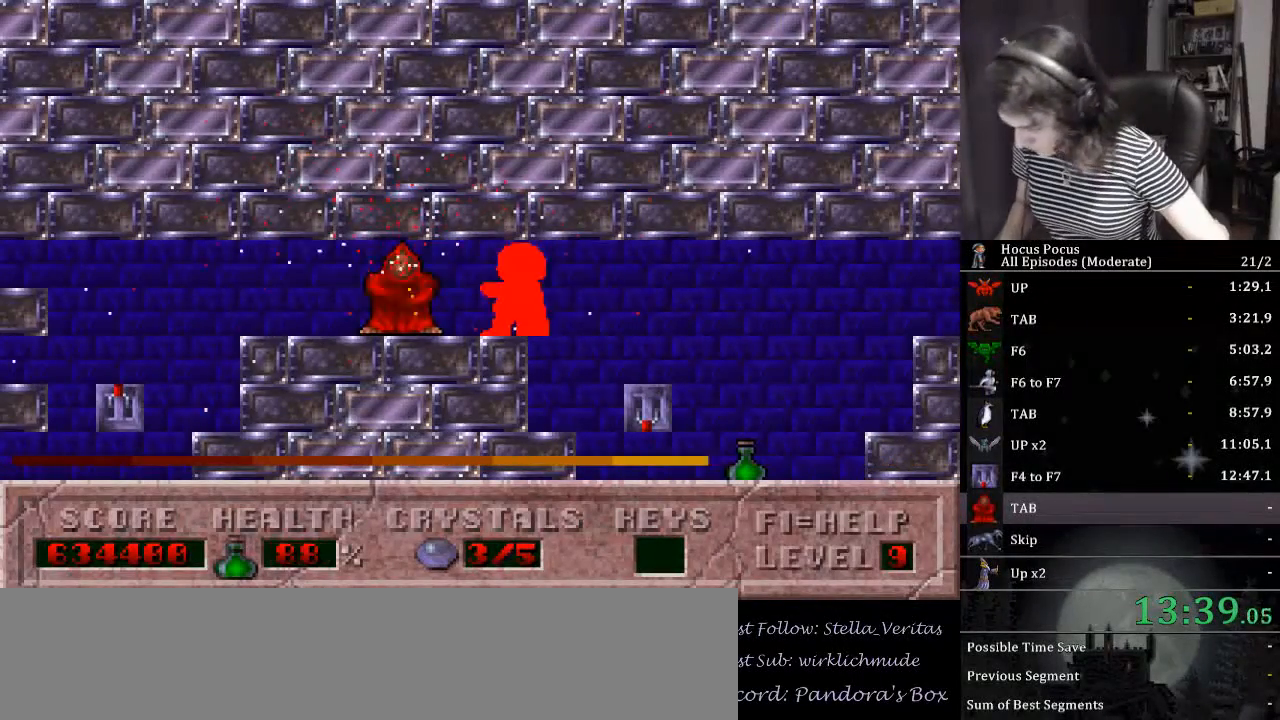
{"keys": ["alt_l"], "events": [[233, "alt_l", "up"], [267, "alt_l", "down"], [333, "alt_l", "up"], [367, "alt_l", "down"], [433, "alt_l", "up"], [467, "alt_l", "down"]]}
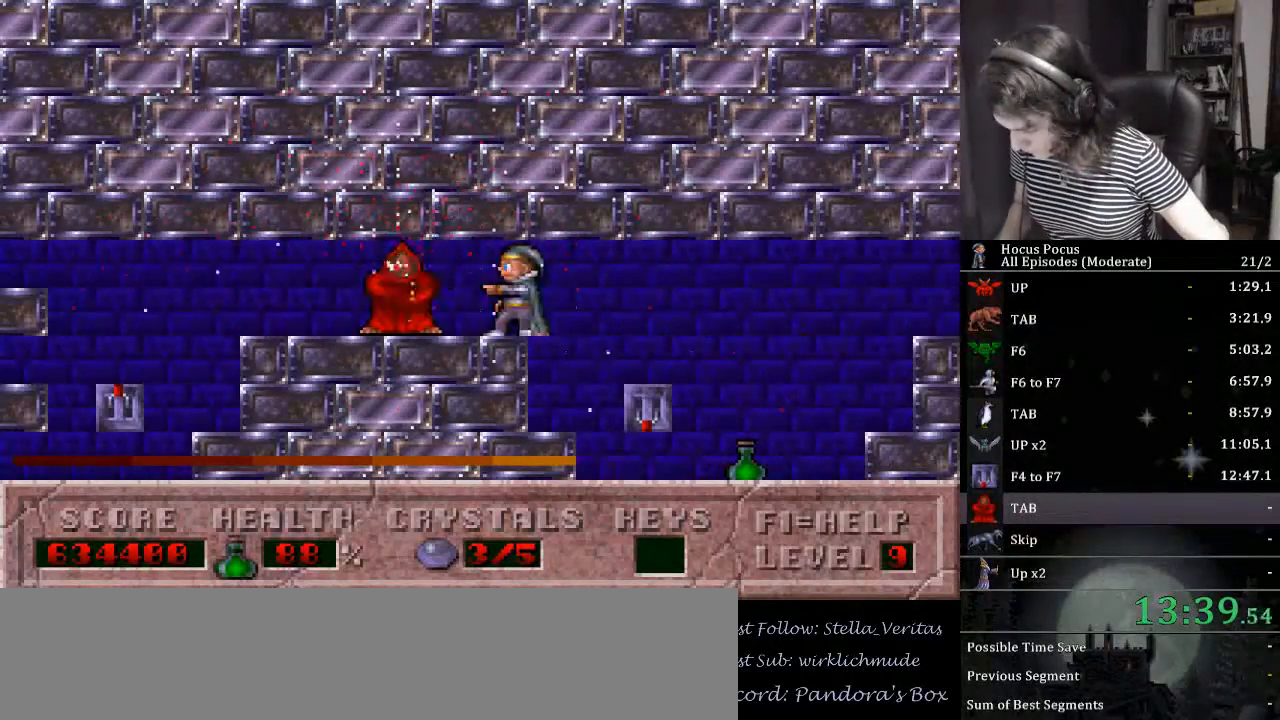
{"keys": [], "events": [[33, "alt_l", "up"], [67, "alt_l", "down"], [100, "alt_l", "up"], [167, "alt_l", "down"], [200, "alt_l", "up"], [267, "alt_l", "down"], [300, "alt_l", "up"], [333, "alt_l", "down"], [400, "alt_l", "up"], [433, "alt_l", "down"], [500, "alt_l", "up"]]}
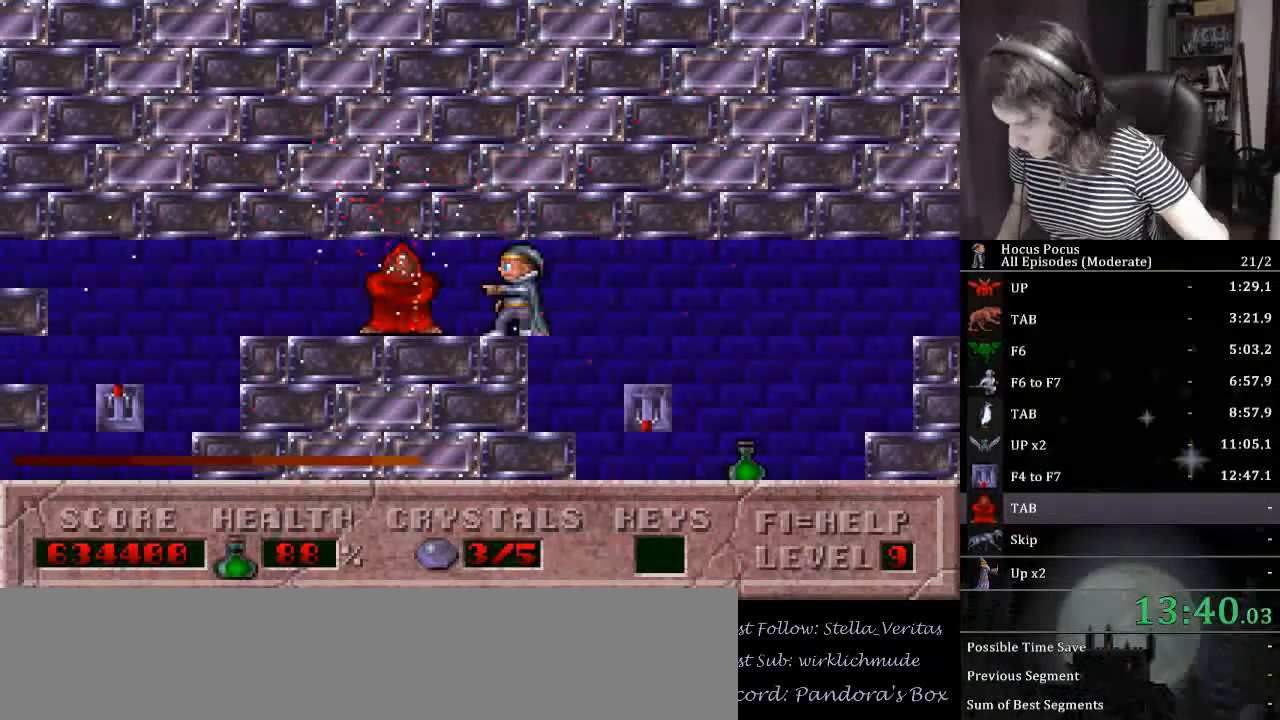
{"keys": ["alt_l"], "events": [[33, "alt_l", "down"], [67, "alt_l", "up"], [133, "alt_l", "down"], [167, "alt_l", "up"], [233, "alt_l", "down"], [267, "alt_l", "up"], [300, "alt_l", "down"], [367, "alt_l", "up"], [400, "alt_l", "down"]]}
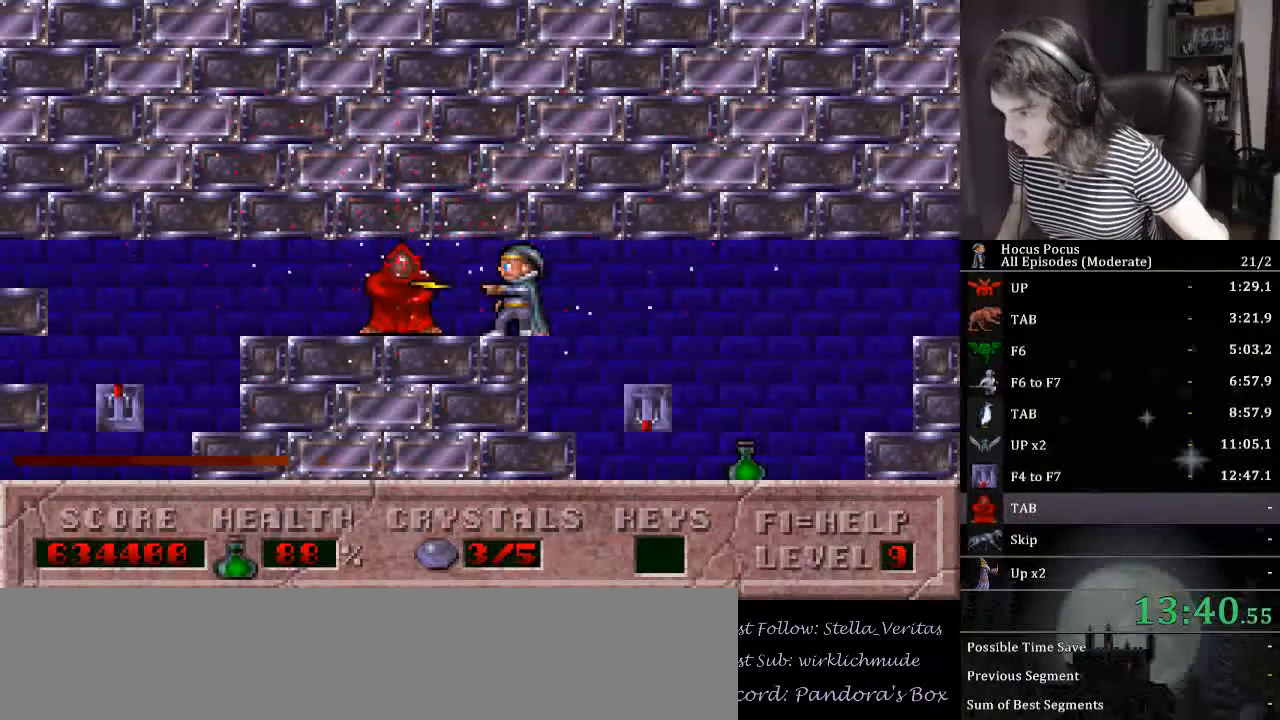
{"keys": ["alt_l"], "events": [[200, "alt_l", "up"], [233, "alt_l", "down"]]}
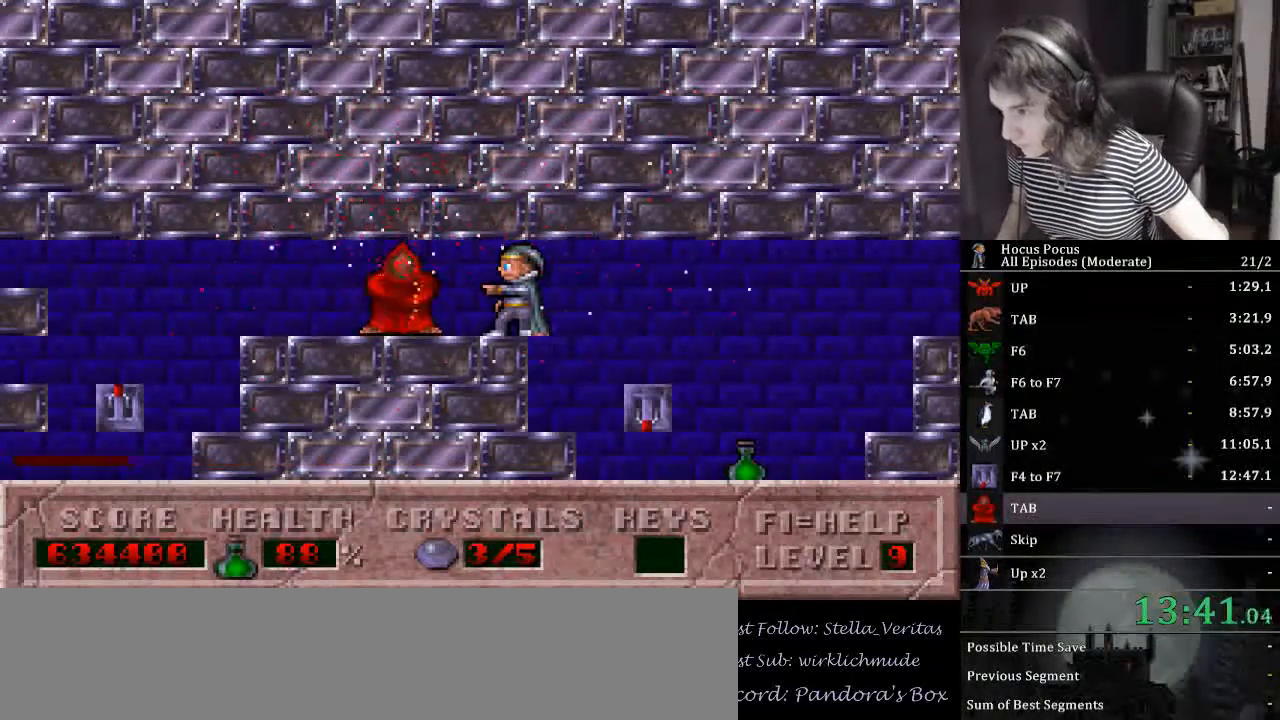
{"keys": ["alt_l"], "events": [[67, "alt_l", "up"], [100, "alt_l", "down"], [167, "alt_l", "up"], [200, "alt_l", "down"]]}
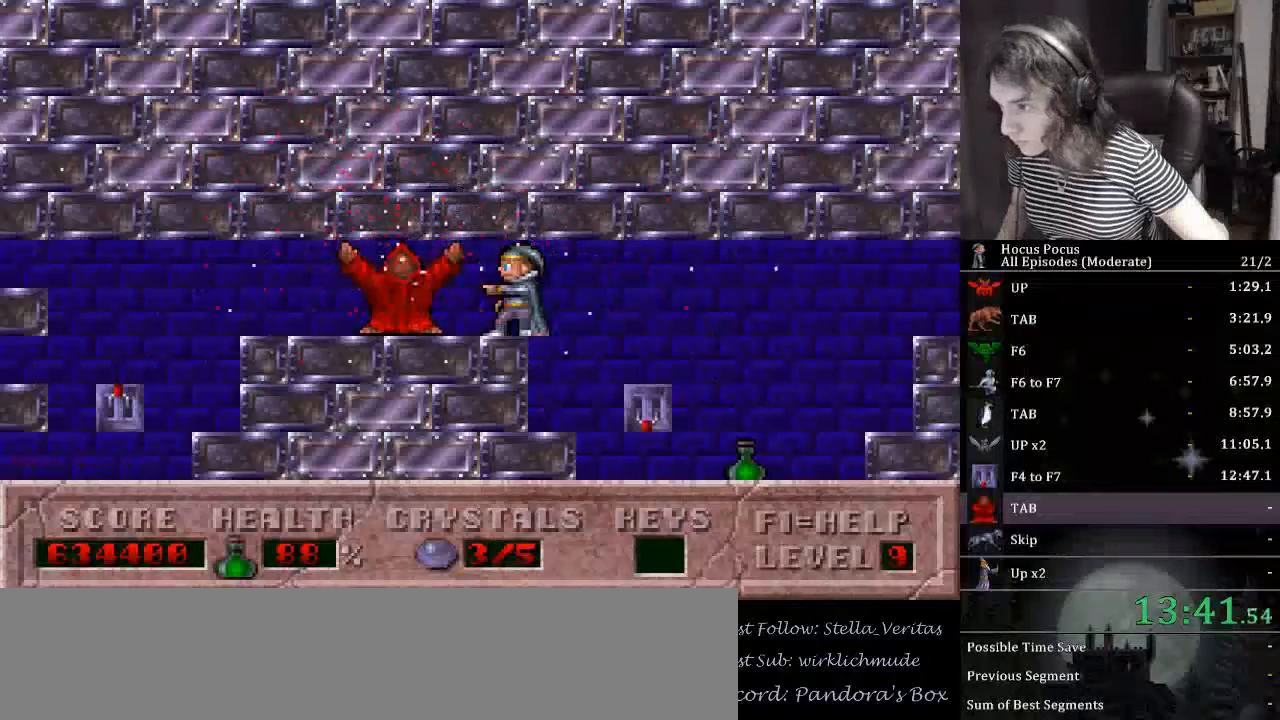
{"keys": ["left"], "events": [[133, "alt_l", "up"], [167, "alt_l", "down"], [233, "alt_l", "up"], [267, "alt_l", "down"], [300, "alt_l", "up"], [367, "alt_l", "down"], [400, "alt_l", "up"], [400, "left", "down"]]}
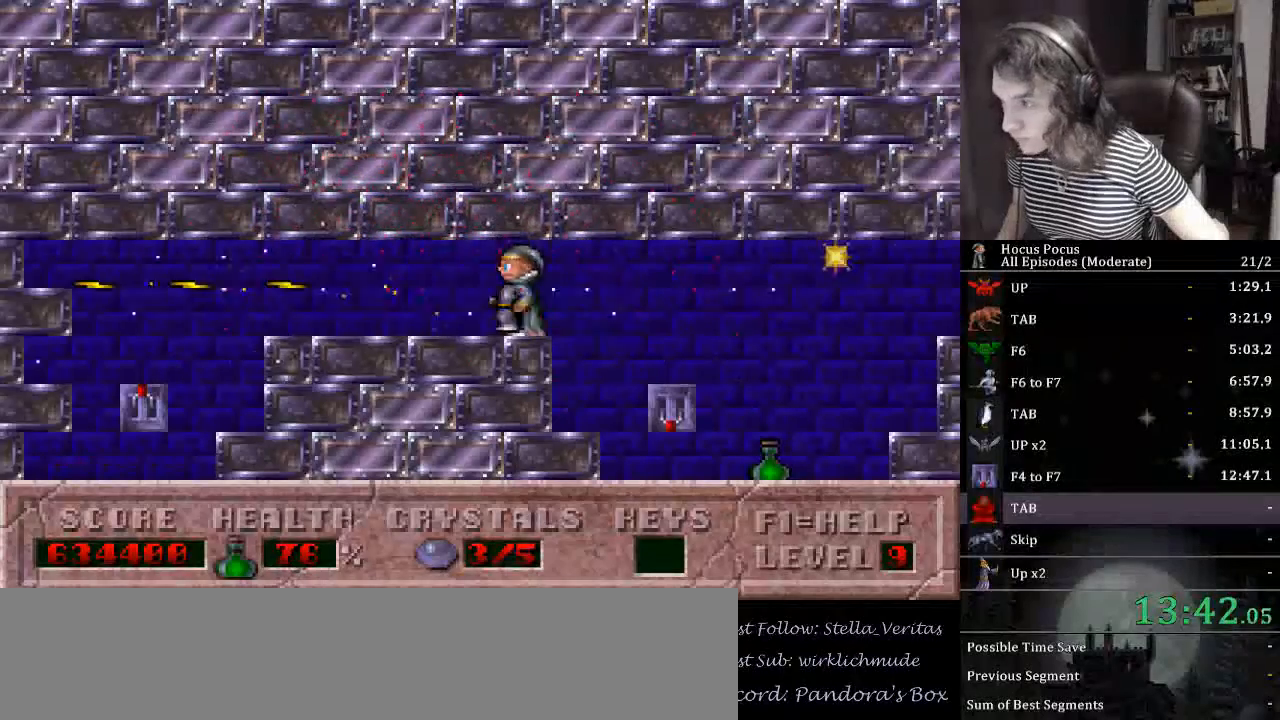
{"keys": ["left", "up"], "events": [[500, "up", "down"]]}
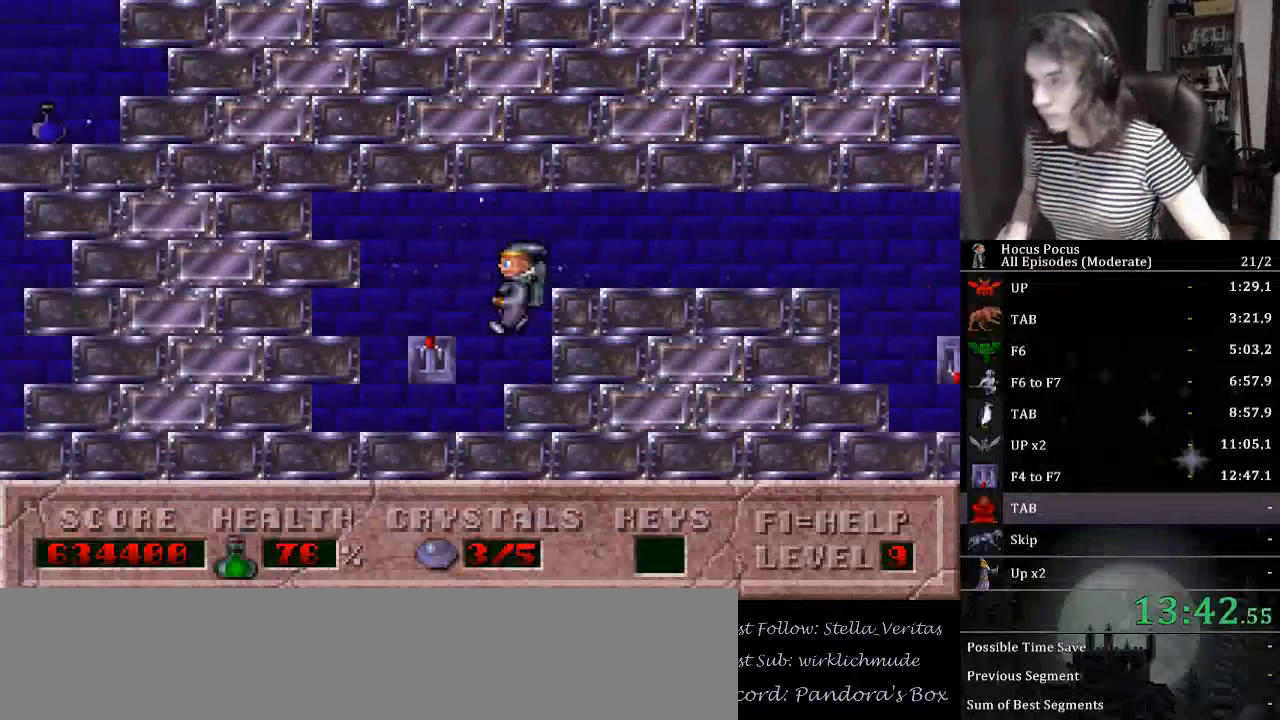
{"keys": ["left"], "events": [[300, "up", "up"]]}